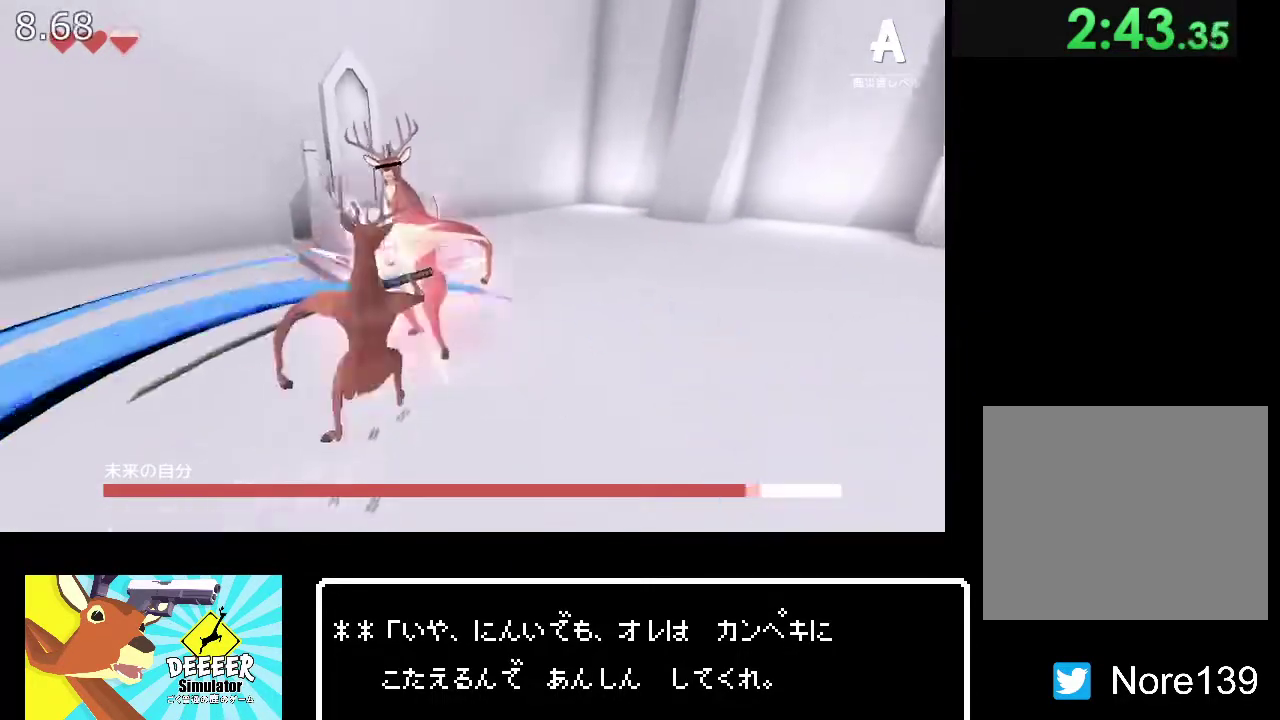
Gameplay with a controller (PlayStation layout); each line is a JSON object with the inputs held at the frame after it. "events" lists button and stick changes between this image and that frame as [ms after this image, input, new state], when the widget could be followed in between. Not read: R1.
{"buttons": ["L2"], "left_stick": "center", "right_stick": "center", "events": []}
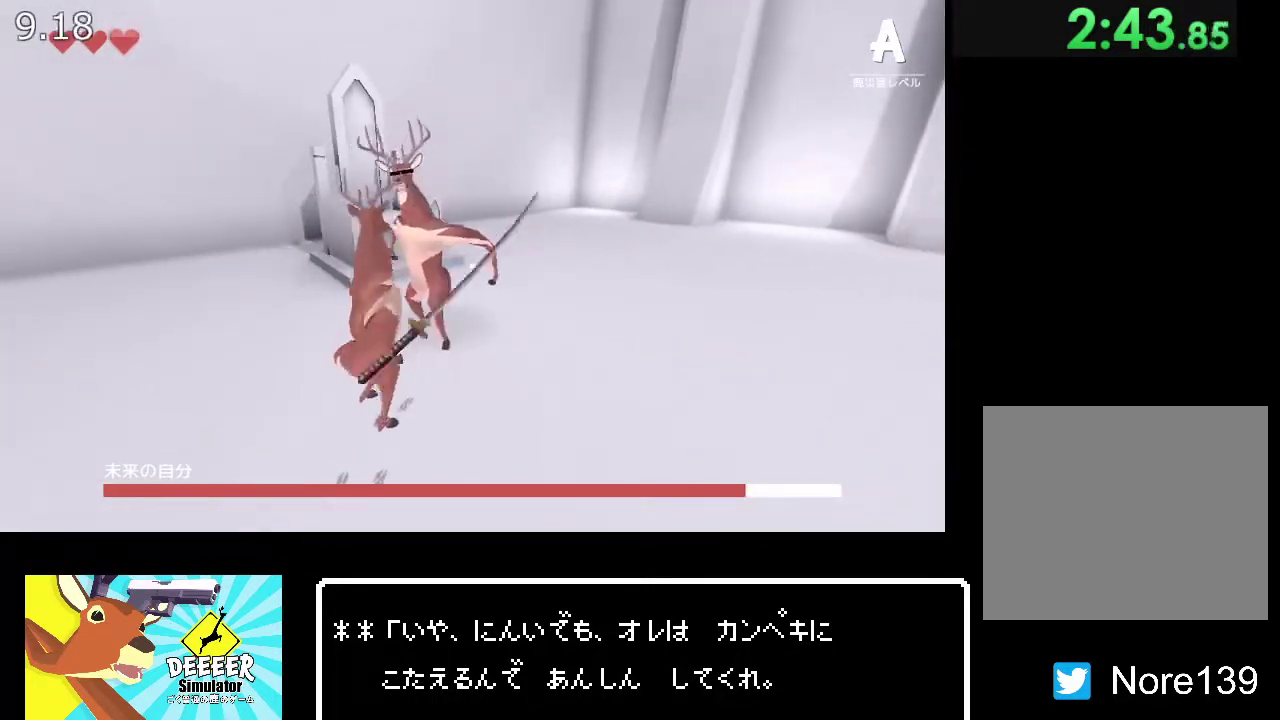
{"buttons": ["L2"], "left_stick": "center", "right_stick": "center", "events": [[383, "R2", "down"], [483, "R2", "up"]]}
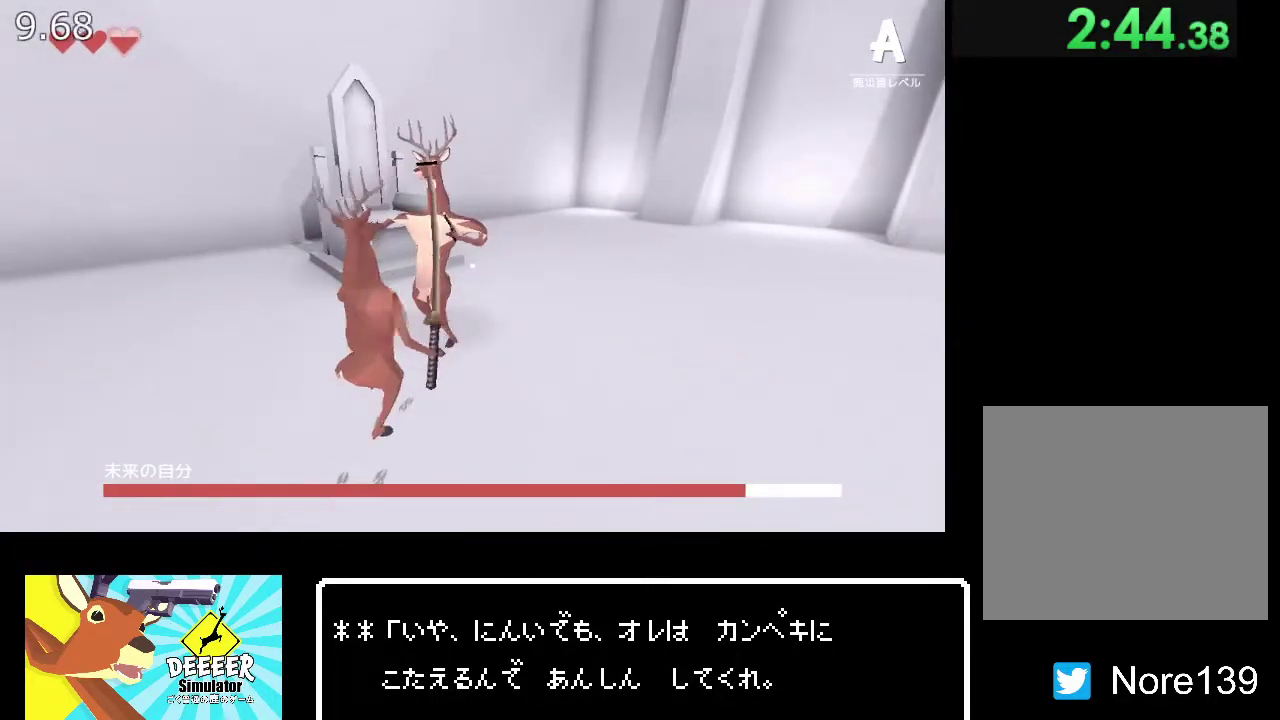
{"buttons": ["L2", "R2"], "left_stick": "center", "right_stick": "center", "events": [[50, "R2", "down"], [250, "R2", "up"], [300, "R2", "down"]]}
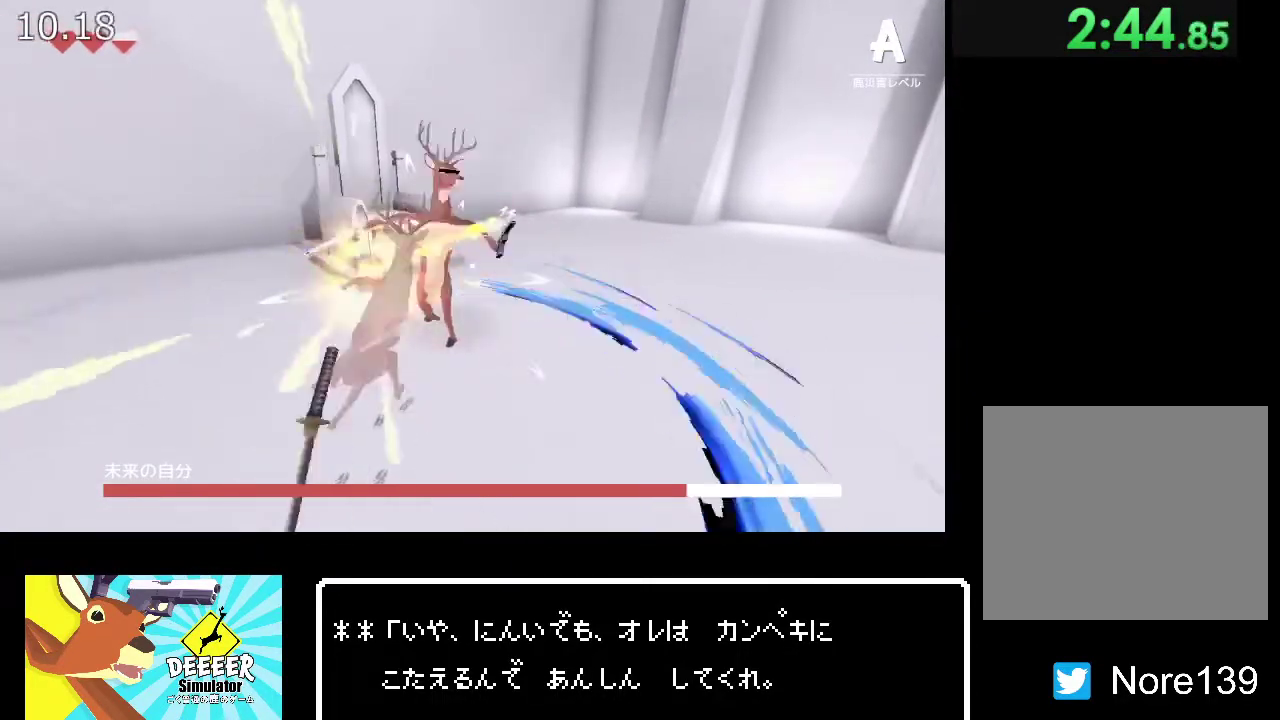
{"buttons": ["L2", "R2"], "left_stick": "center", "right_stick": "center", "events": [[83, "left_stick", "up"], [150, "R2", "up"], [167, "left_stick", "center"], [200, "R2", "down"], [283, "R2", "up"], [333, "R2", "down"]]}
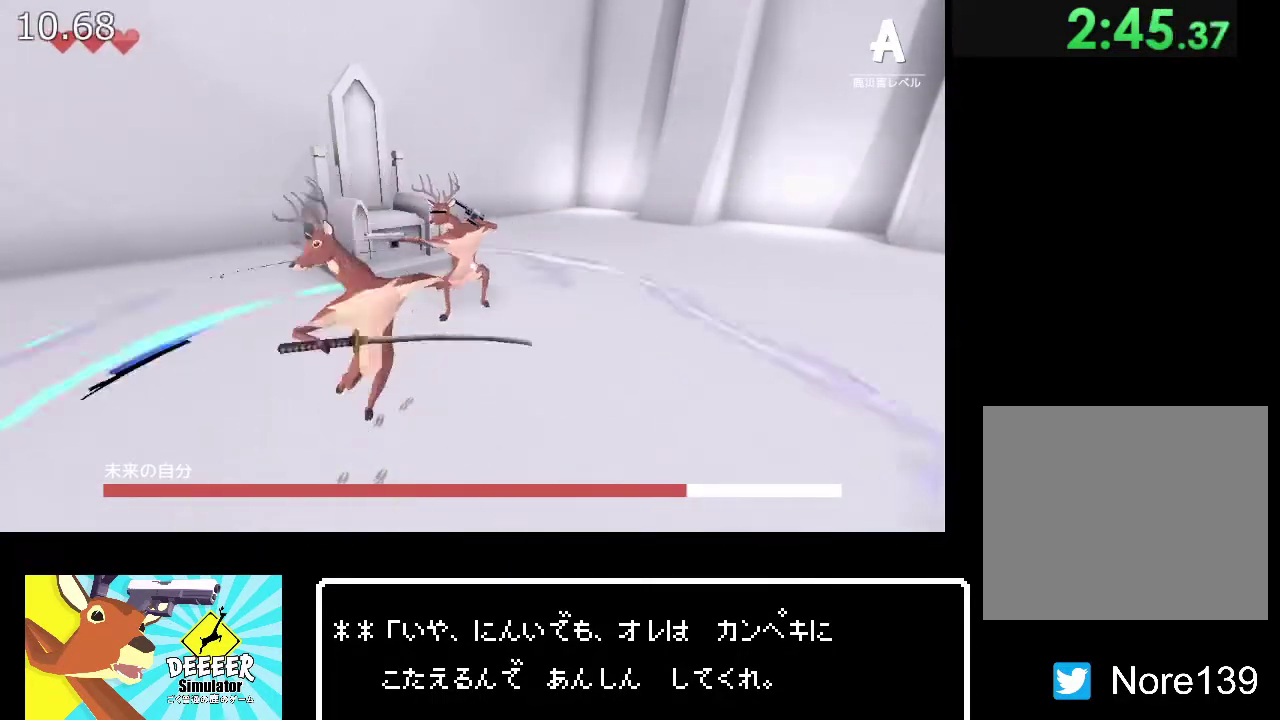
{"buttons": ["L2", "R2"], "left_stick": "center", "right_stick": "center", "events": [[50, "R2", "up"], [100, "R2", "down"], [183, "R2", "up"], [250, "R2", "down"], [333, "R2", "up"], [383, "R2", "down"]]}
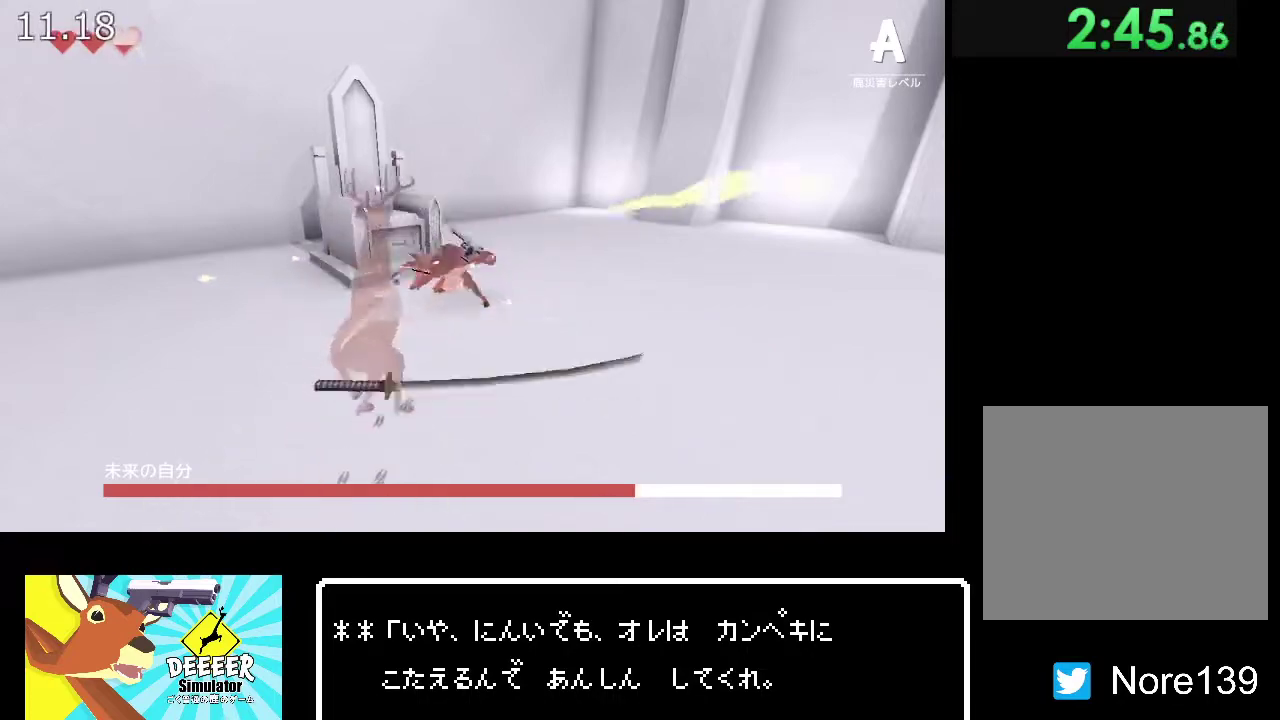
{"buttons": ["L2"], "left_stick": "center", "right_stick": "center", "events": [[83, "R2", "up"], [133, "R2", "down"], [183, "R2", "up"], [250, "R2", "down"], [333, "R2", "up"], [383, "R2", "down"], [467, "R2", "up"]]}
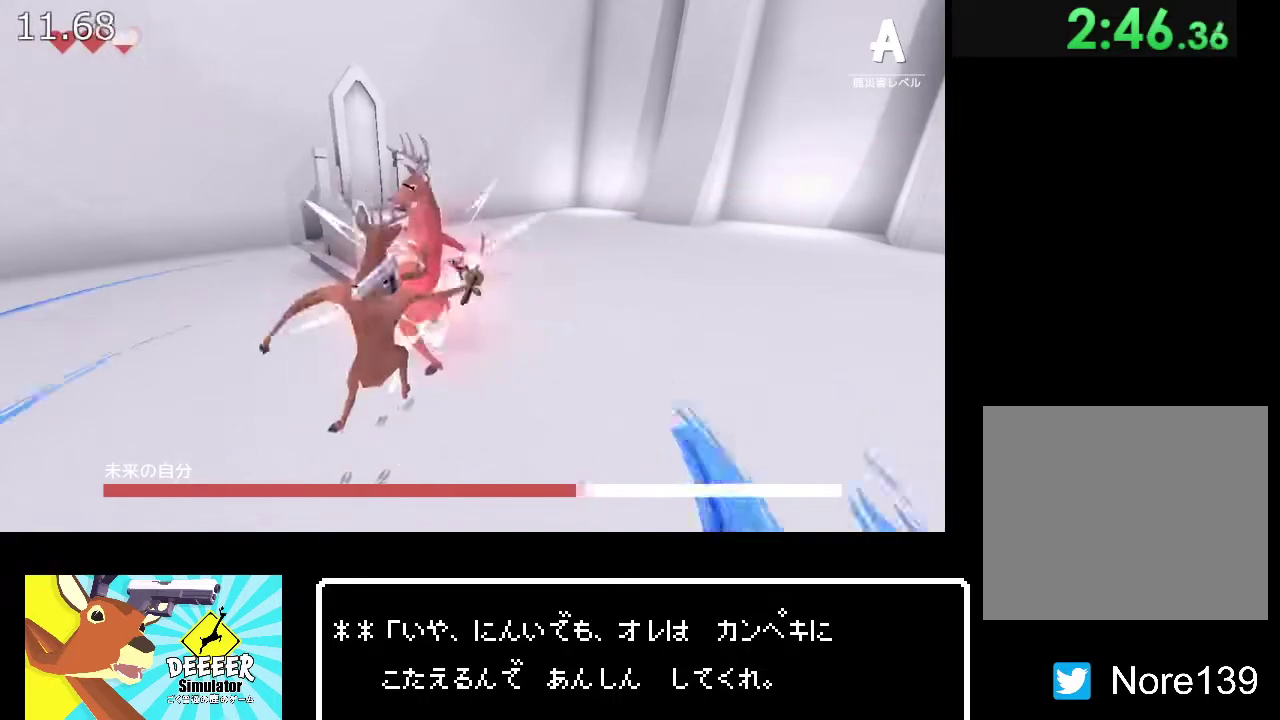
{"buttons": ["L2", "R2"], "left_stick": "center", "right_stick": "center", "events": [[50, "R2", "down"], [100, "R2", "up"], [167, "R2", "down"], [267, "R2", "up"], [317, "R2", "down"], [383, "R2", "up"], [450, "R2", "down"]]}
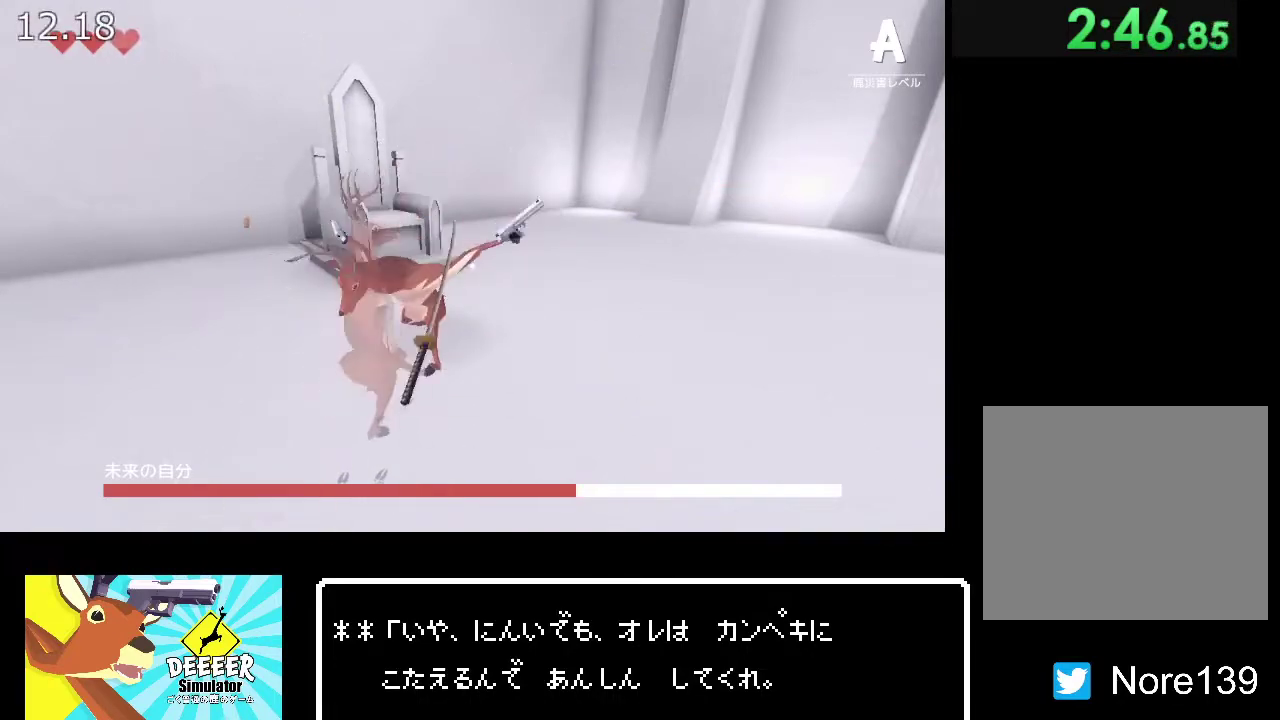
{"buttons": ["L2"], "left_stick": "center", "right_stick": "center", "events": [[17, "R2", "up"], [67, "R2", "down"], [333, "R2", "up"], [383, "R2", "down"], [467, "R2", "up"]]}
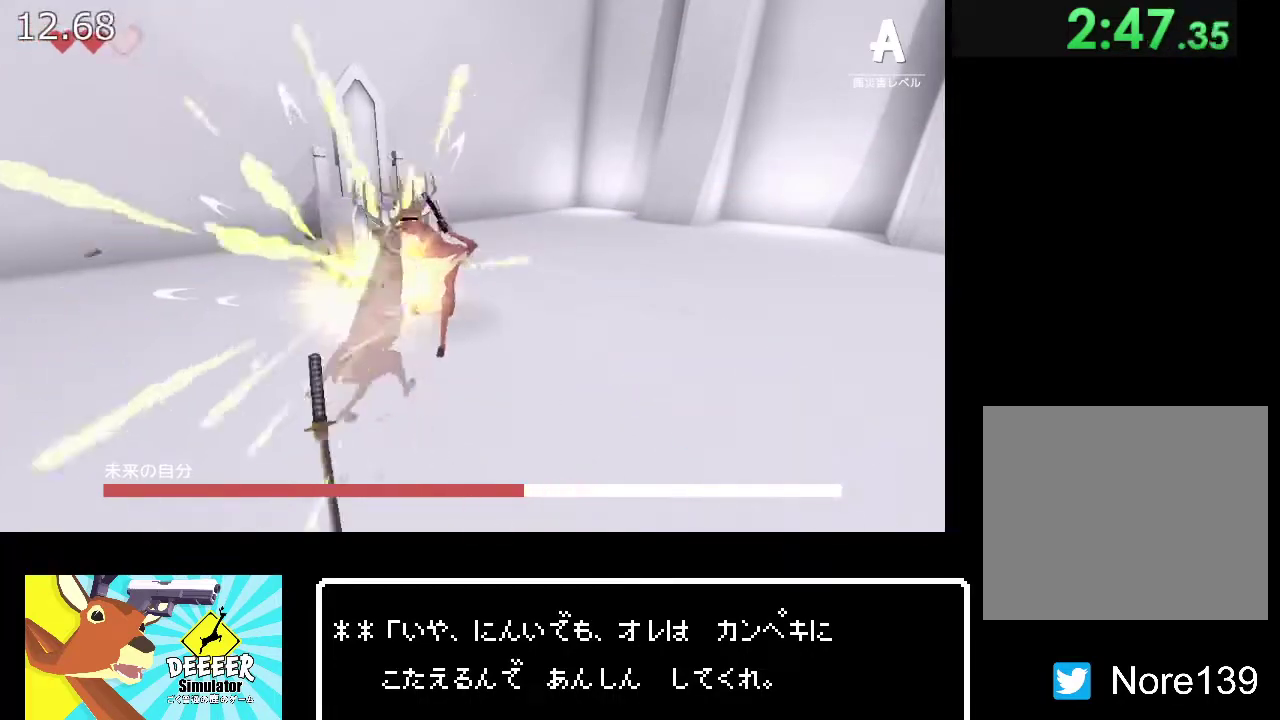
{"buttons": ["L2"], "left_stick": "center", "right_stick": "center", "events": [[33, "R2", "down"], [83, "R2", "up"], [167, "R2", "down"], [383, "R2", "up"]]}
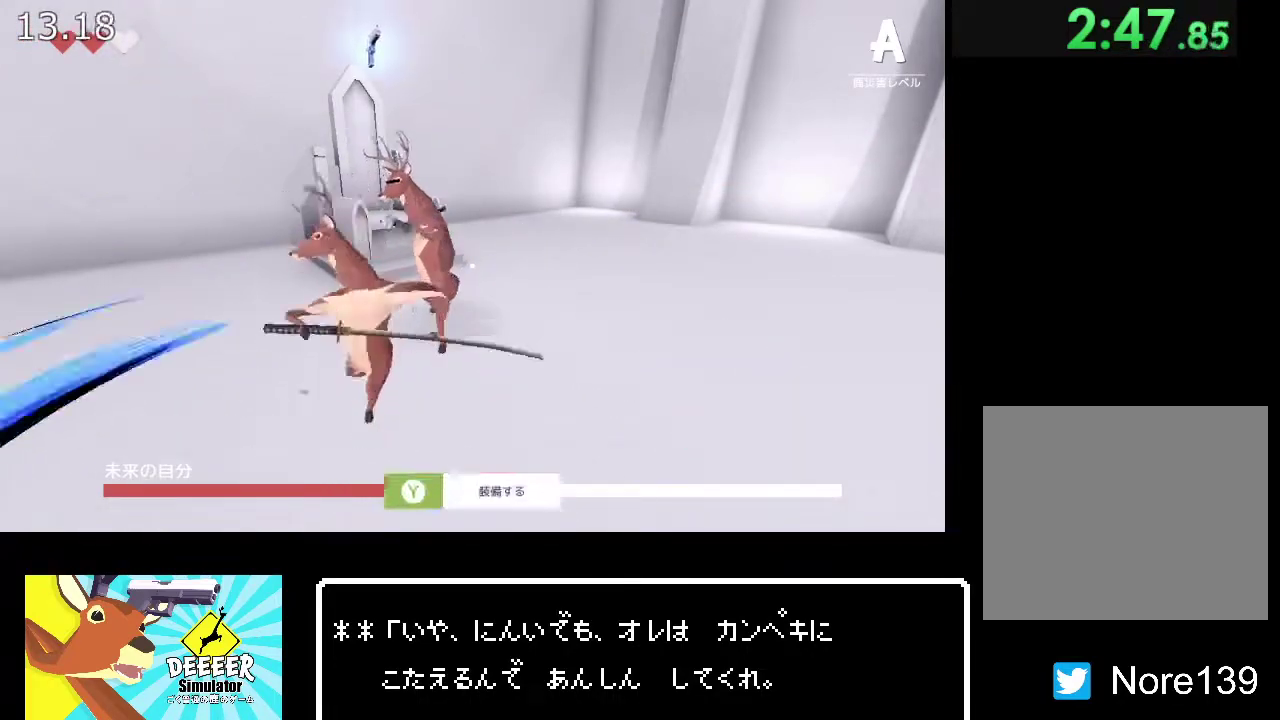
{"buttons": ["L2"], "left_stick": "right", "right_stick": "center", "events": [[83, "START", "down"], [217, "START", "up"], [283, "left_stick", "right"]]}
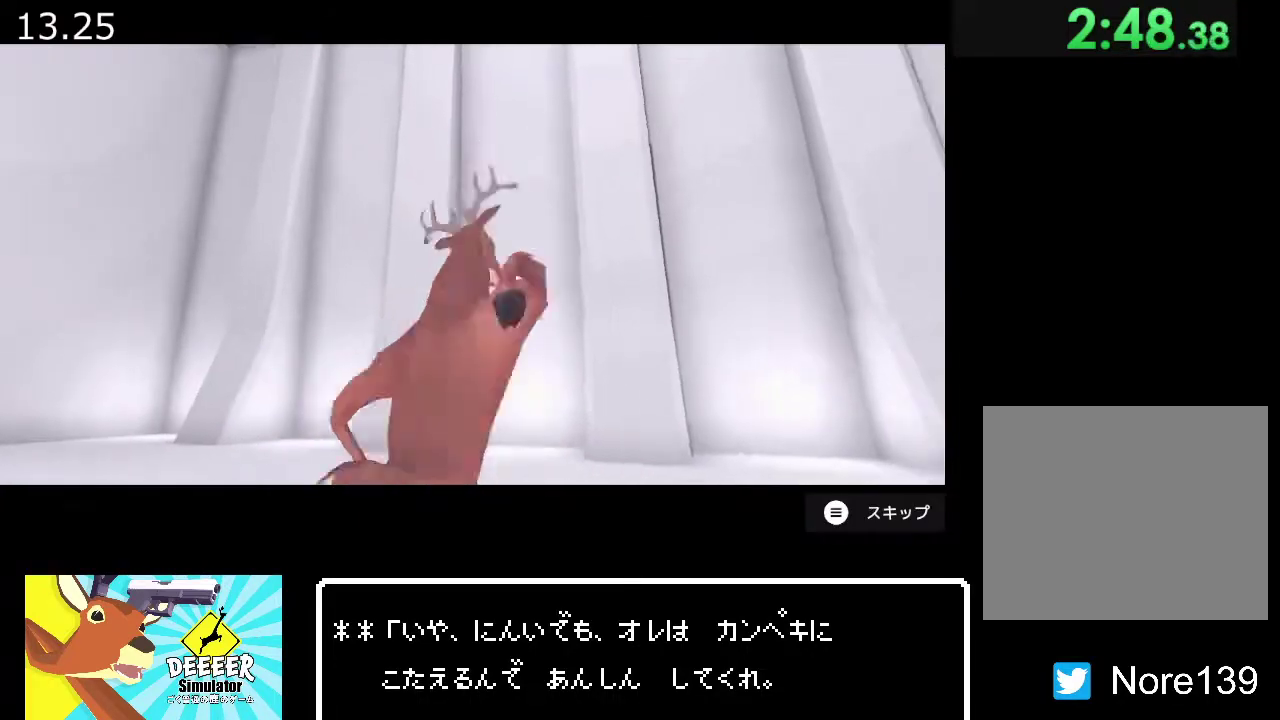
{"buttons": ["L2"], "left_stick": "right", "right_stick": "right", "events": [[100, "START", "down"], [217, "START", "up"], [350, "right_stick", "right"]]}
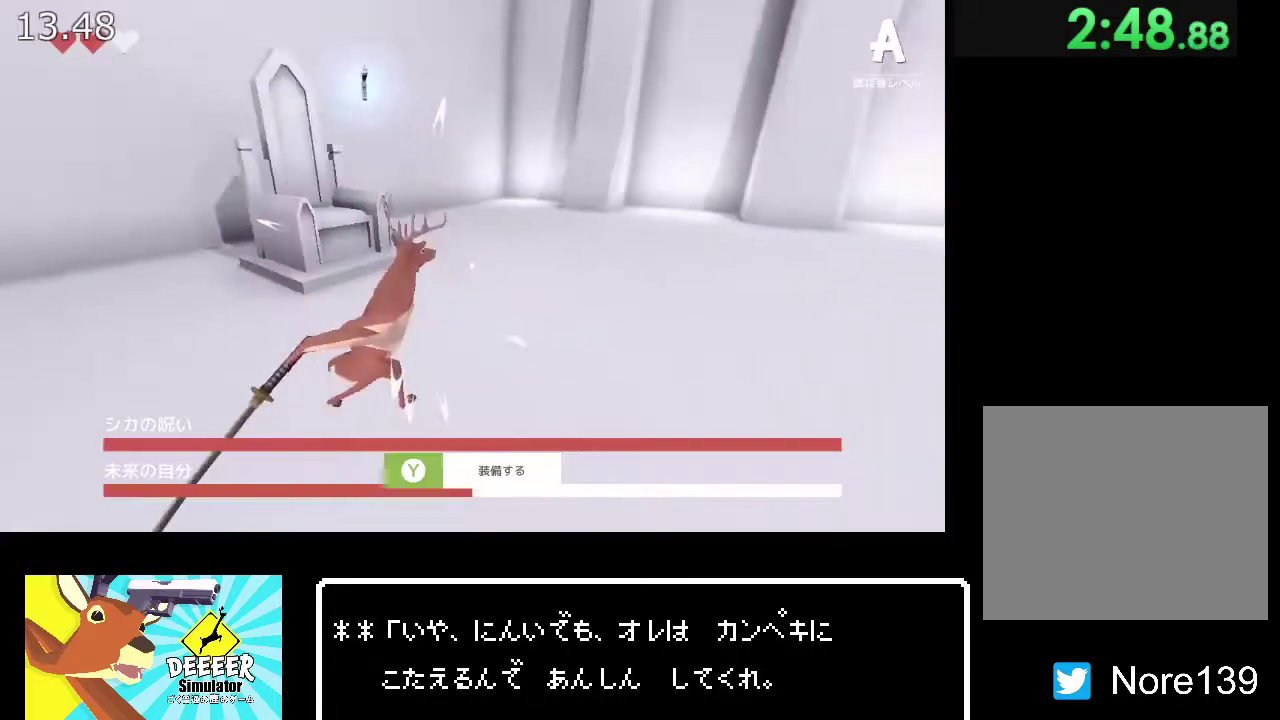
{"buttons": ["L2"], "left_stick": "up-right", "right_stick": "center", "events": [[67, "left_stick", "up-right"], [200, "left_stick", "down-left"], [200, "right_stick", "center"], [267, "left_stick", "up-right"]]}
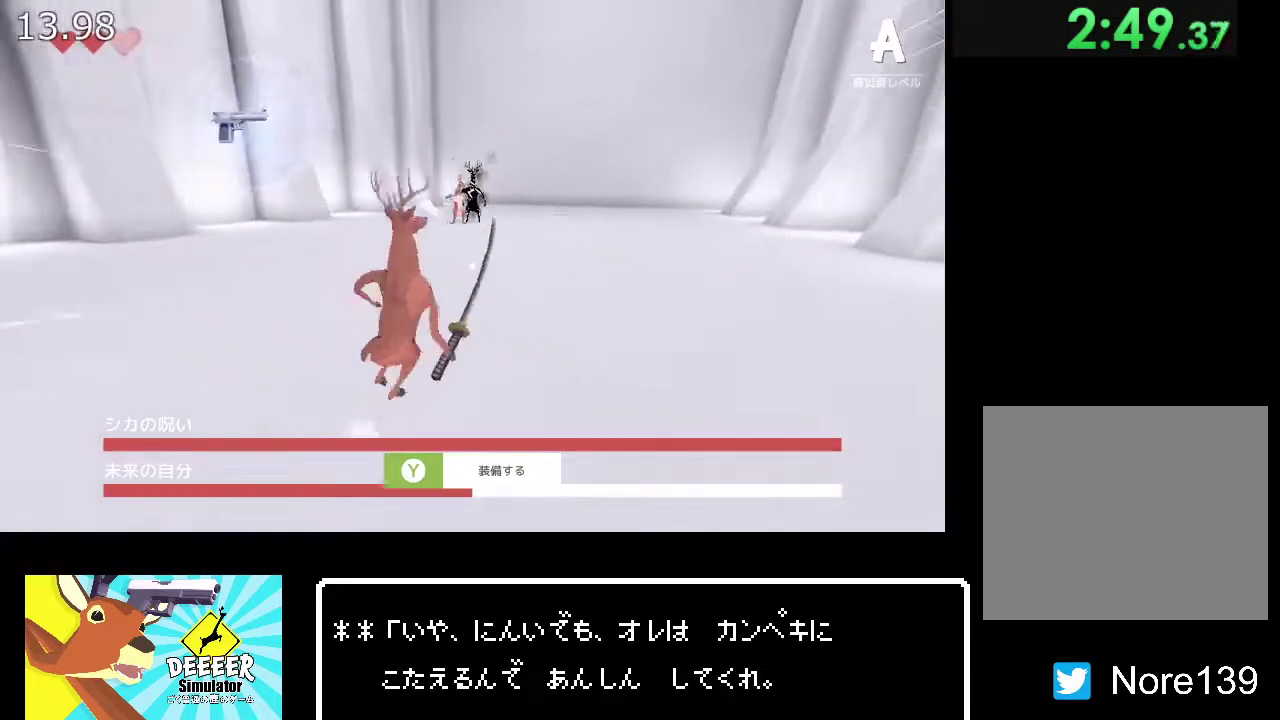
{"buttons": ["L2"], "left_stick": "up-right", "right_stick": "center", "events": [[117, "right_stick", "up-right"], [200, "right_stick", "center"], [317, "left_stick", "up"], [467, "left_stick", "up-right"]]}
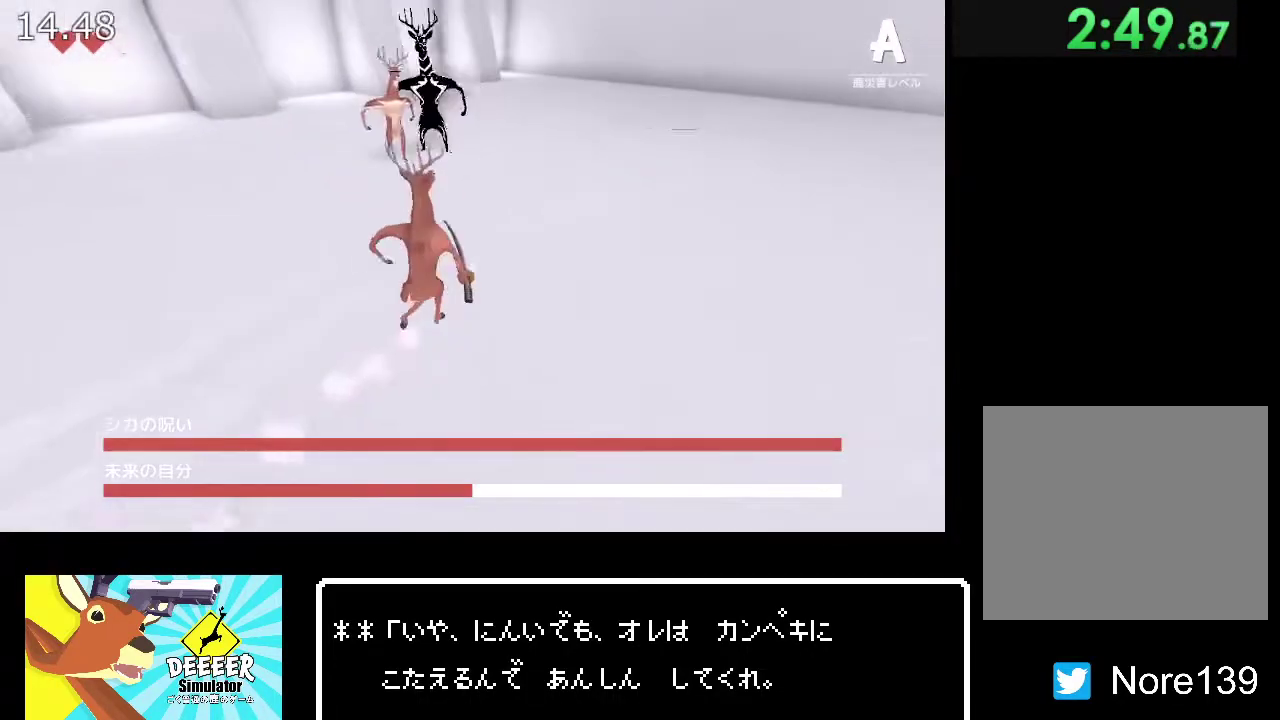
{"buttons": ["L2"], "left_stick": "up", "right_stick": "center", "events": [[33, "left_stick", "center"], [133, "left_stick", "up"], [283, "left_stick", "center"], [500, "left_stick", "up"]]}
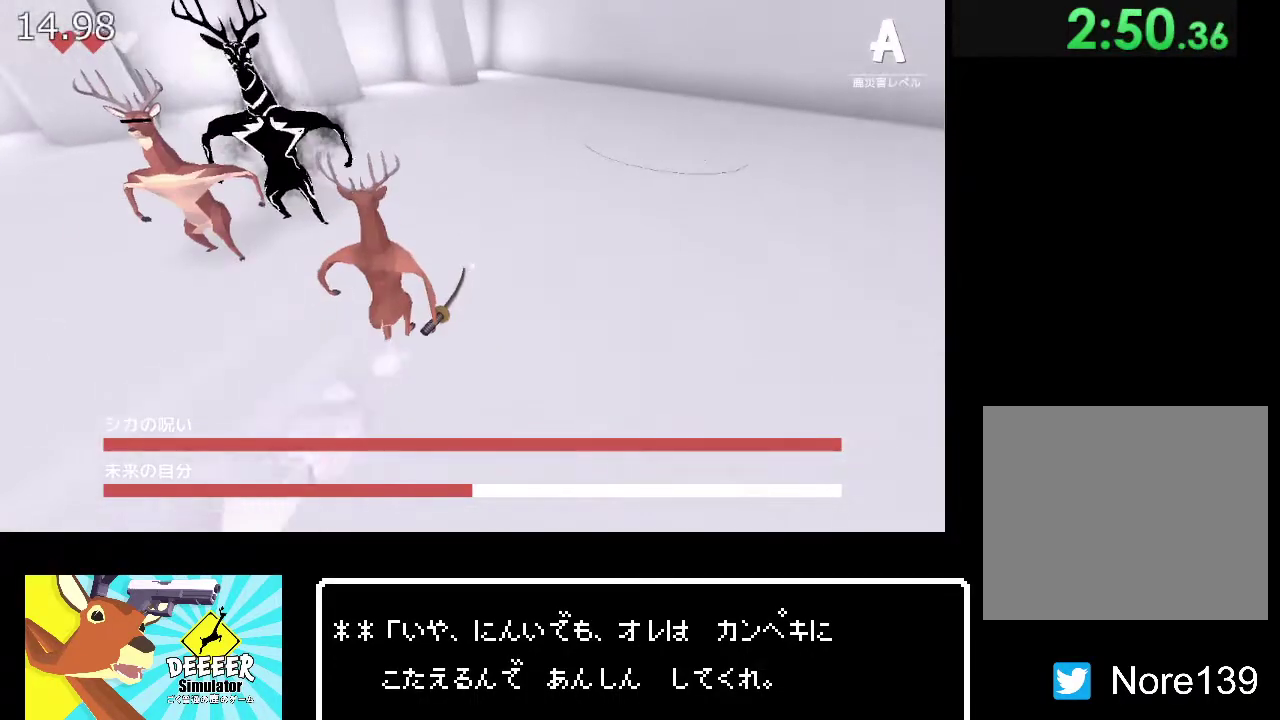
{"buttons": ["L2"], "left_stick": "center", "right_stick": "center", "events": [[133, "left_stick", "center"], [200, "right_stick", "up-left"], [267, "right_stick", "center"], [317, "left_stick", "up"], [400, "left_stick", "center"]]}
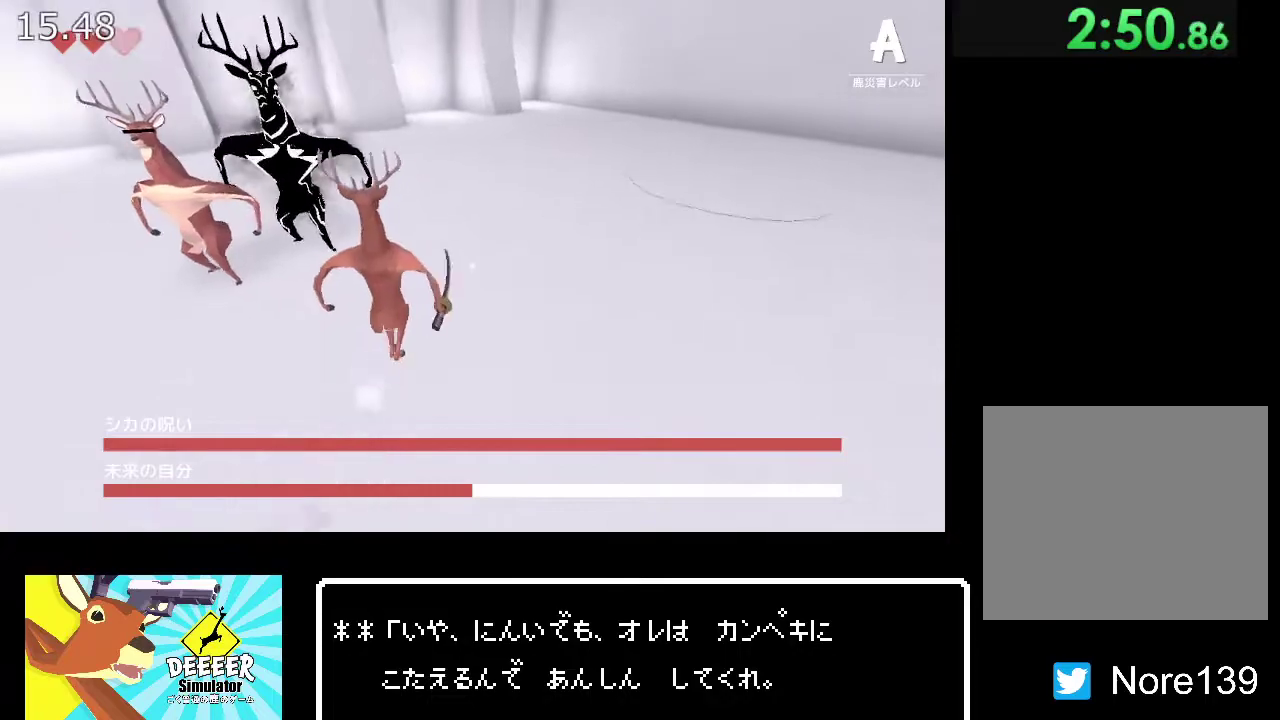
{"buttons": ["L2"], "left_stick": "center", "right_stick": "center", "events": [[200, "left_stick", "up"], [300, "left_stick", "center"]]}
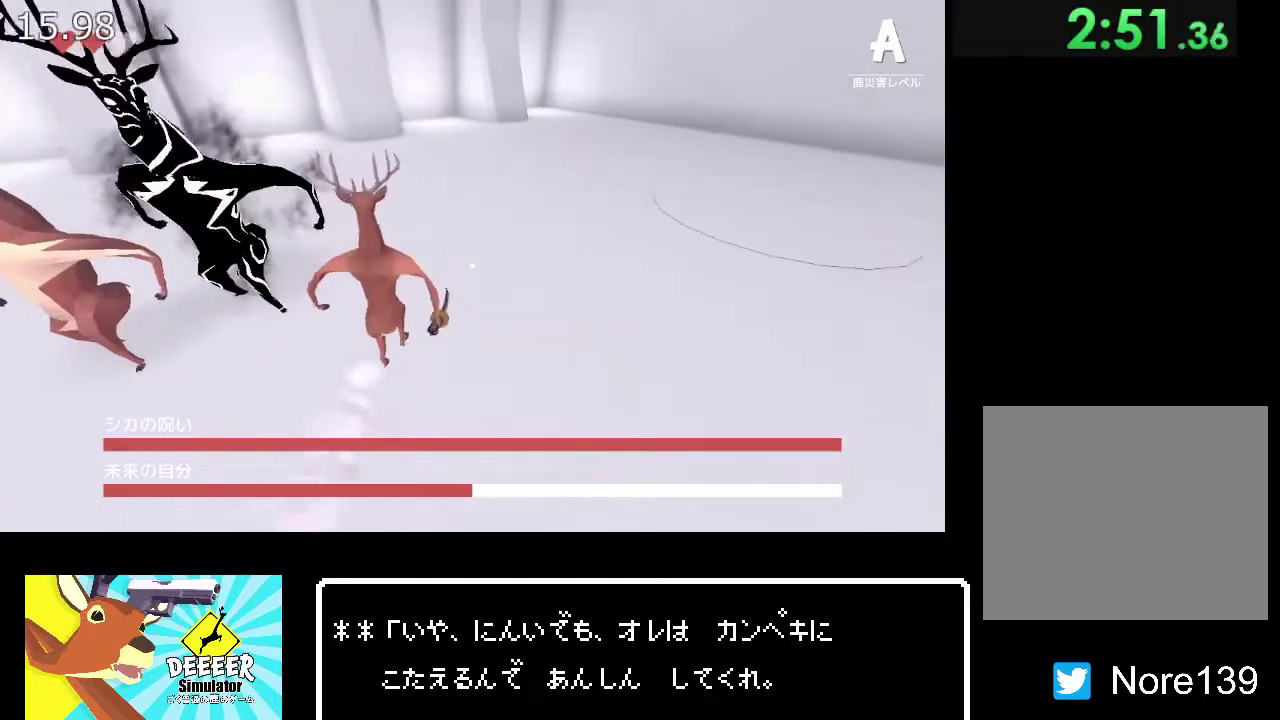
{"buttons": ["L2"], "left_stick": "center", "right_stick": "center", "events": [[217, "right_stick", "left"], [300, "right_stick", "center"]]}
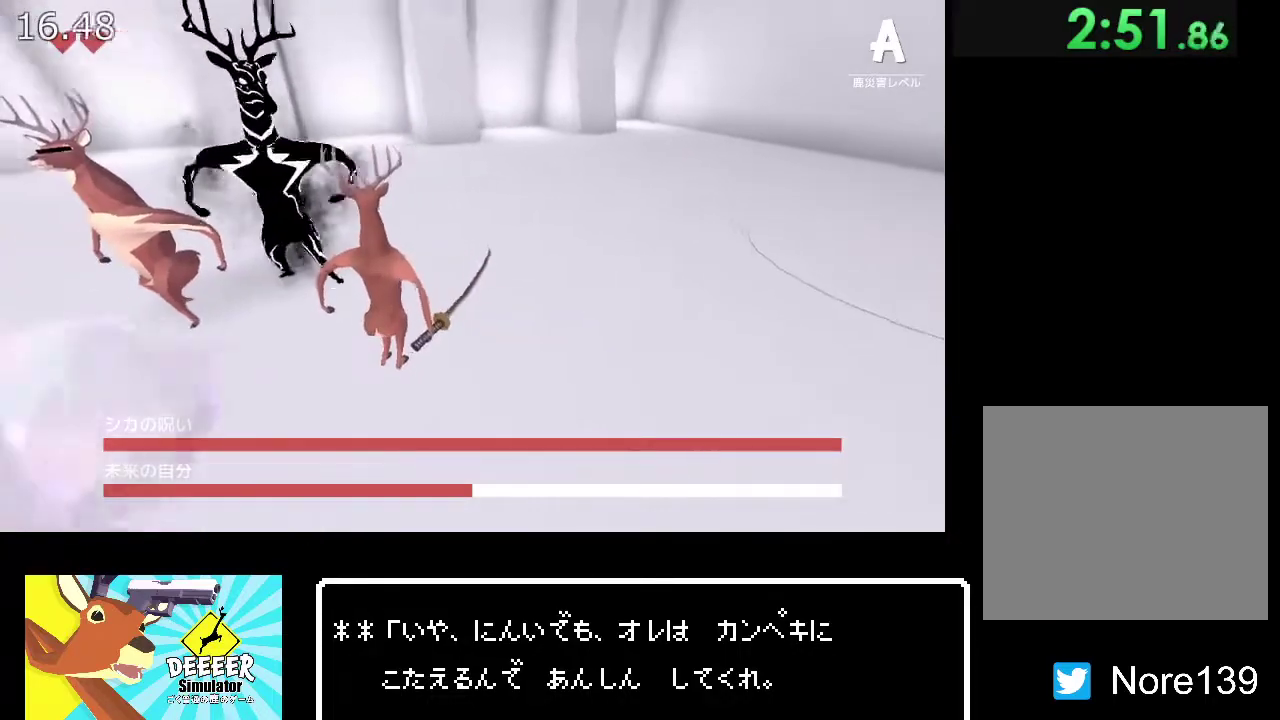
{"buttons": ["L2"], "left_stick": "center", "right_stick": "center", "events": [[50, "right_stick", "left"], [117, "left_stick", "up-right"], [133, "right_stick", "center"], [200, "left_stick", "center"], [400, "left_stick", "up"], [500, "left_stick", "center"]]}